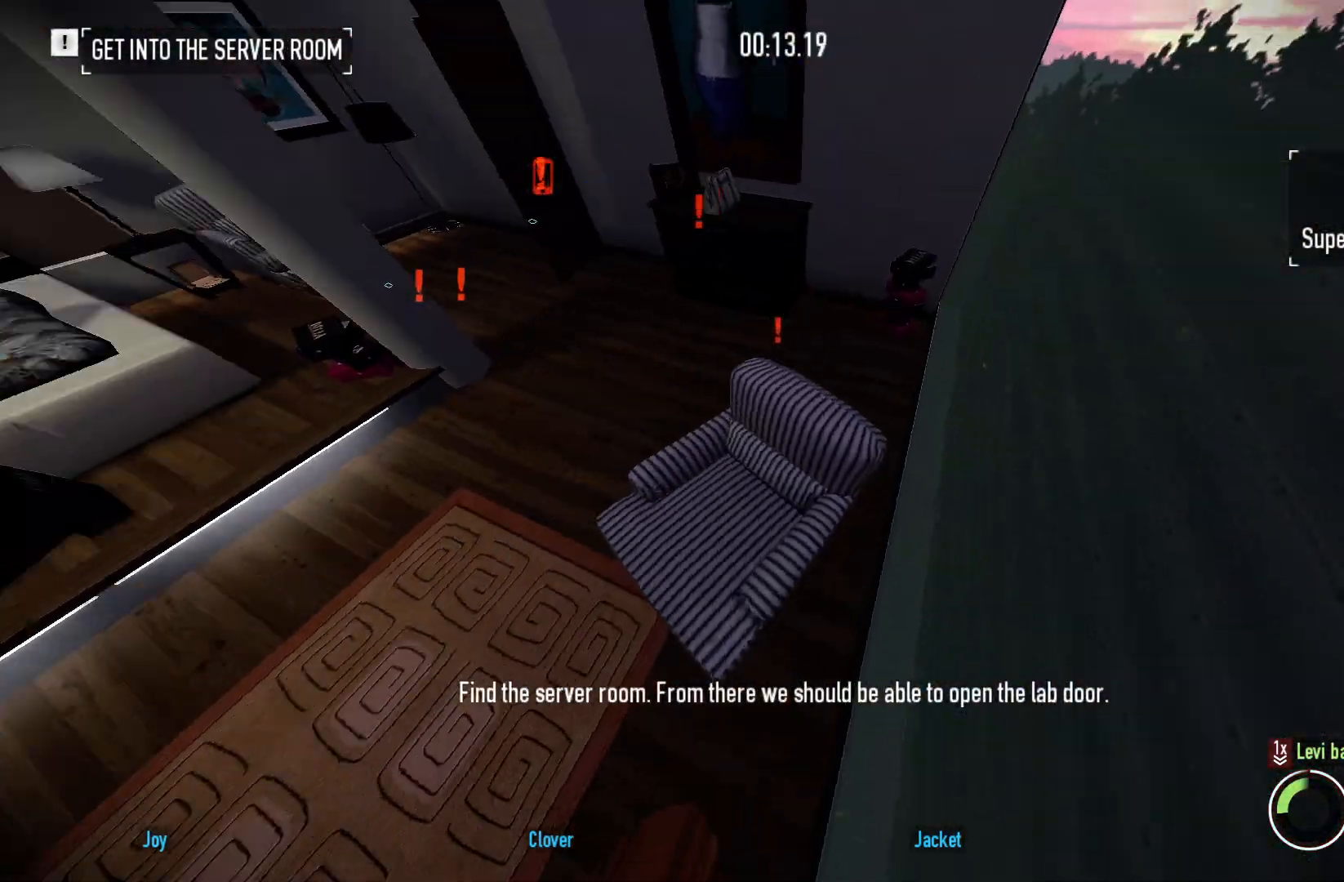
Gameplay with keyboard and mouse; each line is a JSON object with the keys and mouse buttons held at the frame after it. "events" lists presses ("down") and releases ("up") of "a", "ctrl", "d", "e", "f", "q", "r", "s", "shift", "space", "tab", "w", "mouse_left", "mouse_wheel", "mouse_right", "mouse_mb4" and "mouse_mb5" between this image and that frame as [ms after this image, input, new state], when the widget could be followed in between. "mouse_left", "mouse_wheel", "mouse_right", "mouse_mb4", "mouse_mb5" = the "left", "wheel", "right", "mb4", "mb5" buttons of the "mouse" list. No other keys are recorded. "wheel" means that the mouse wheel is clicked or scrolled. Mouse movement is not recorded.
{"keys": [], "mouse": ["right"], "events": [[50, "s", "up"], [283, "a", "down"], [300, "s", "down"], [350, "mouse_right", "down"], [367, "a", "up"], [433, "s", "up"]]}
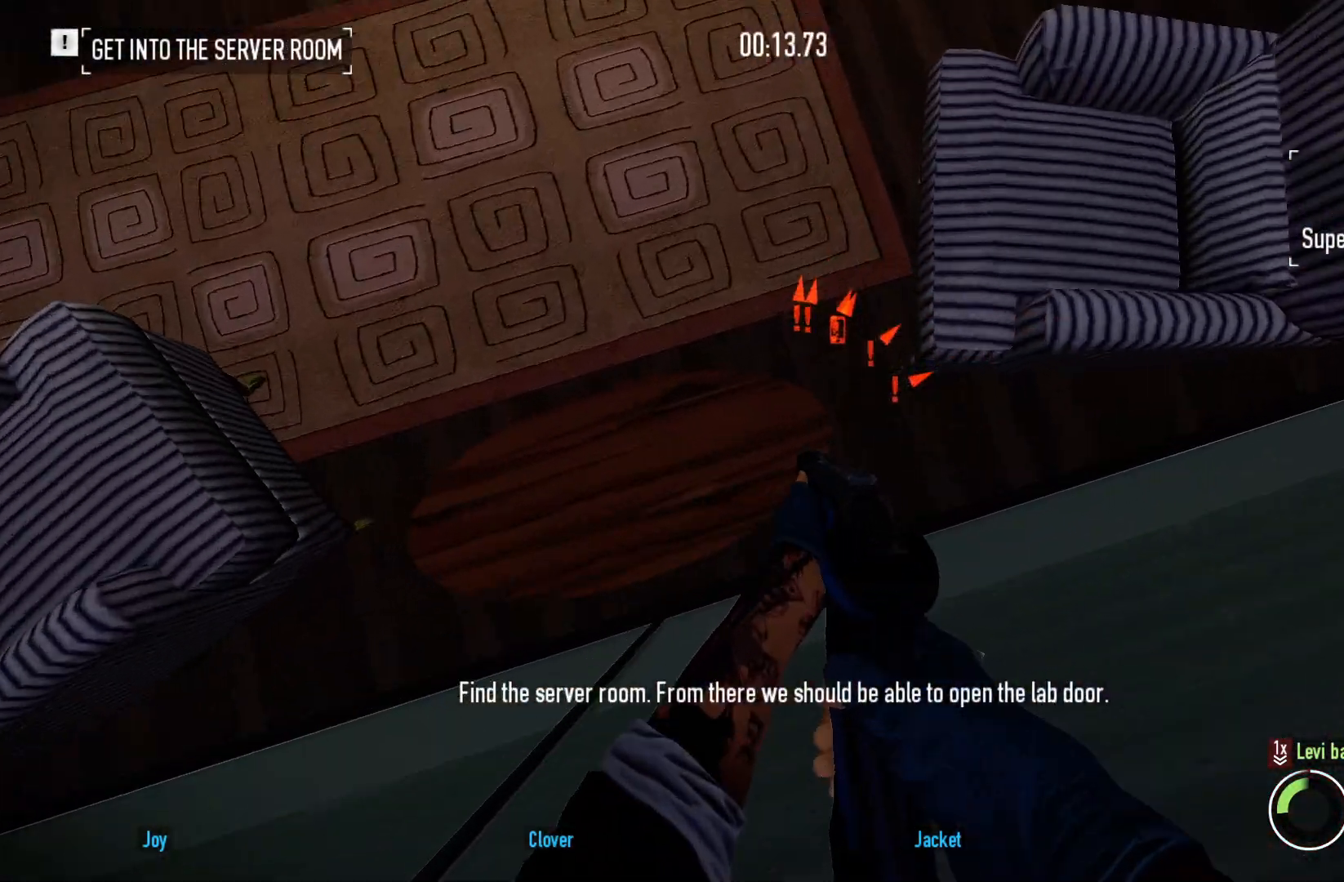
{"keys": ["d"], "mouse": ["right"], "events": [[100, "d", "down"]]}
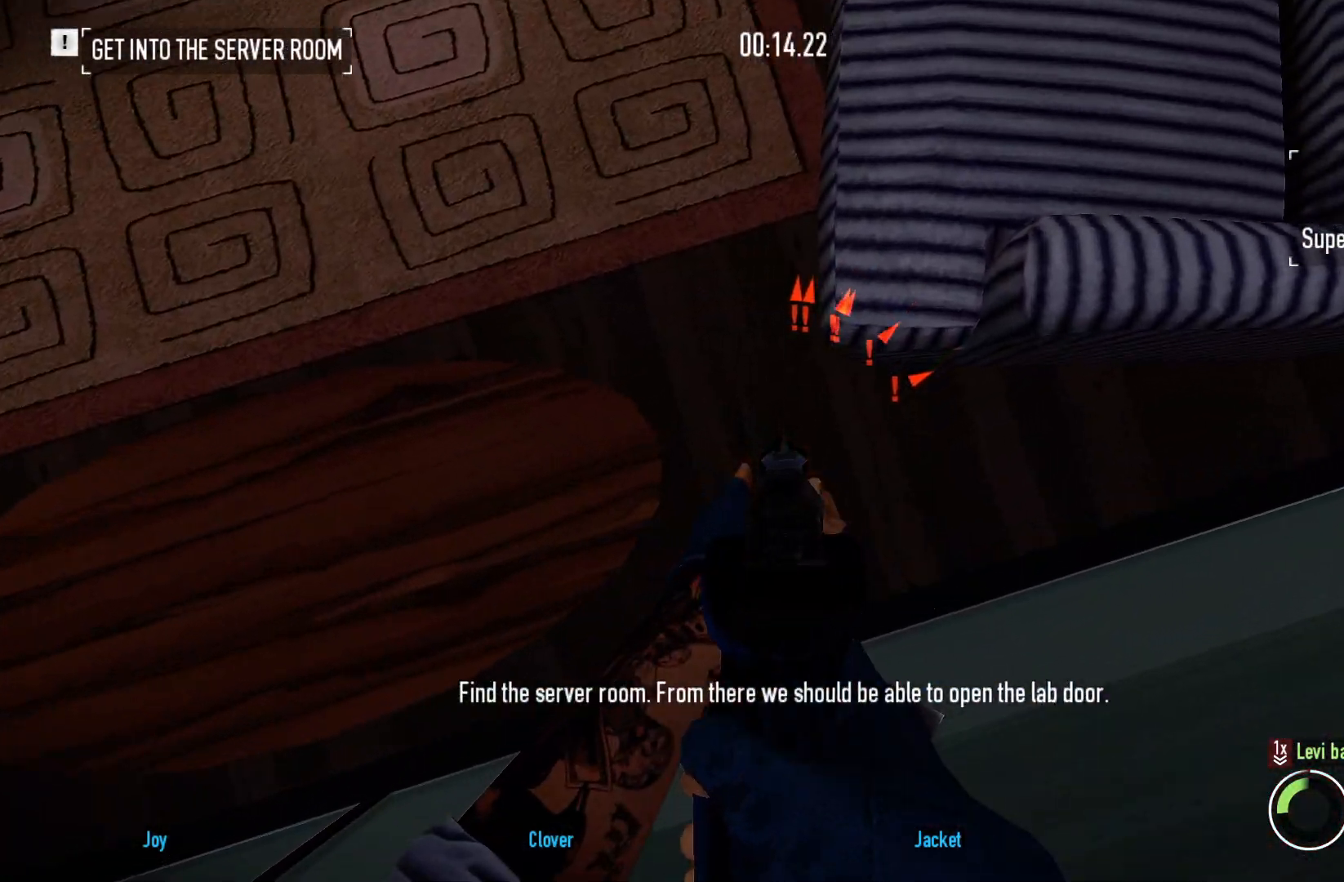
{"keys": ["d"], "mouse": ["right"], "events": [[83, "s", "down"], [117, "a", "down"], [133, "d", "up"], [317, "a", "up"], [317, "s", "up"], [467, "d", "down"]]}
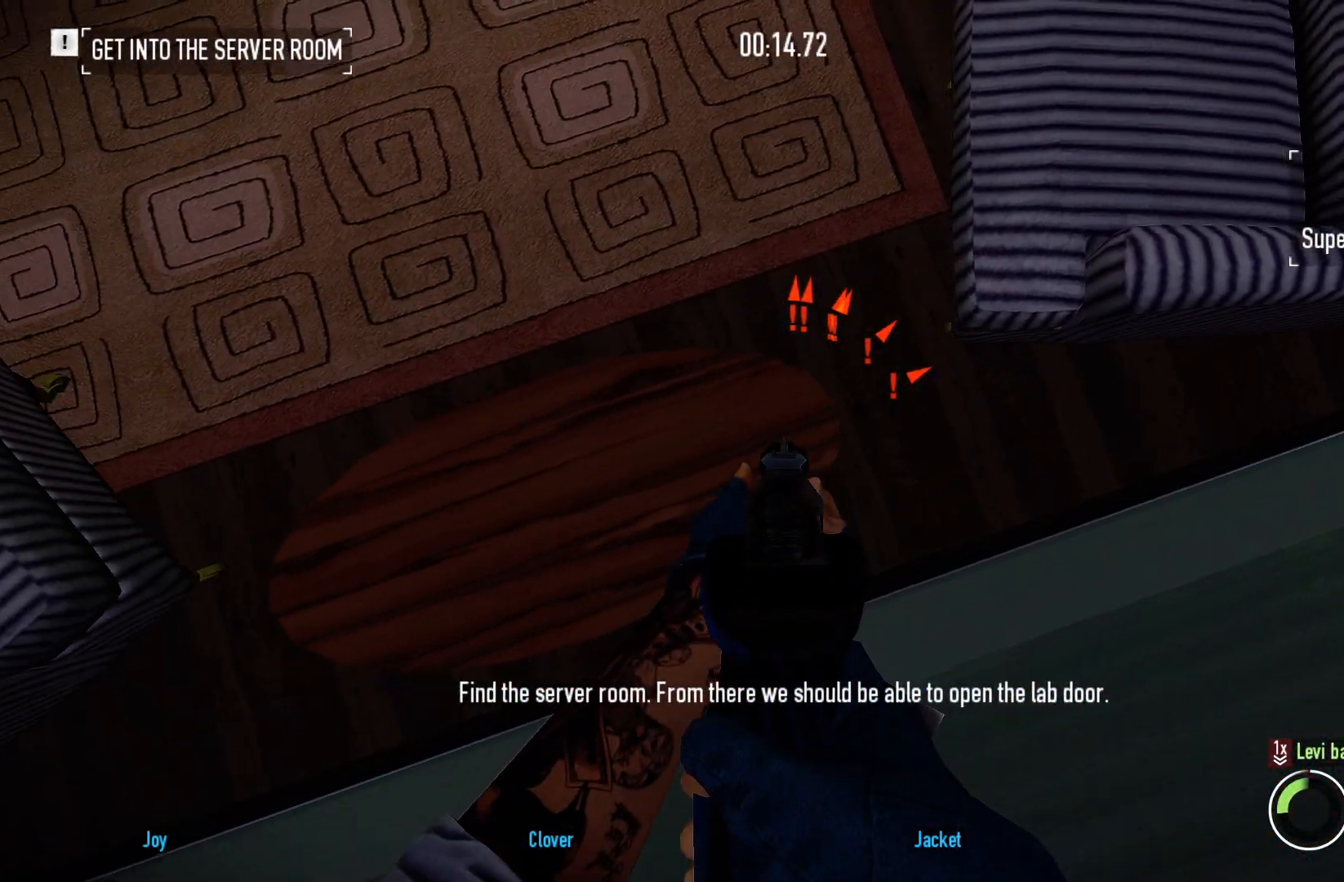
{"keys": ["a", "s"], "mouse": ["right"], "events": [[467, "d", "up"], [483, "a", "down"], [500, "s", "down"]]}
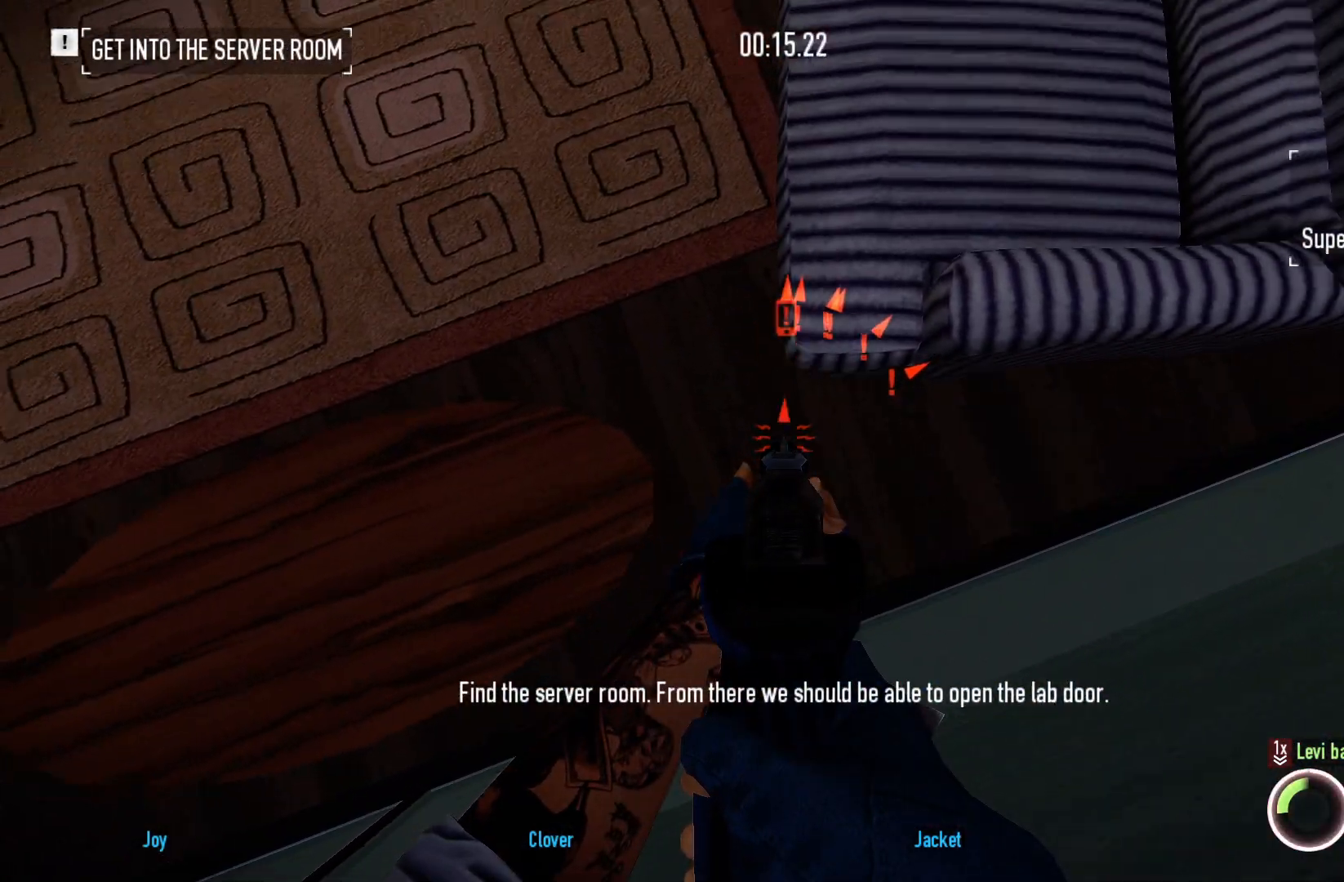
{"keys": ["d"], "mouse": ["right"], "events": [[133, "s", "up"], [167, "a", "up"], [250, "d", "down"]]}
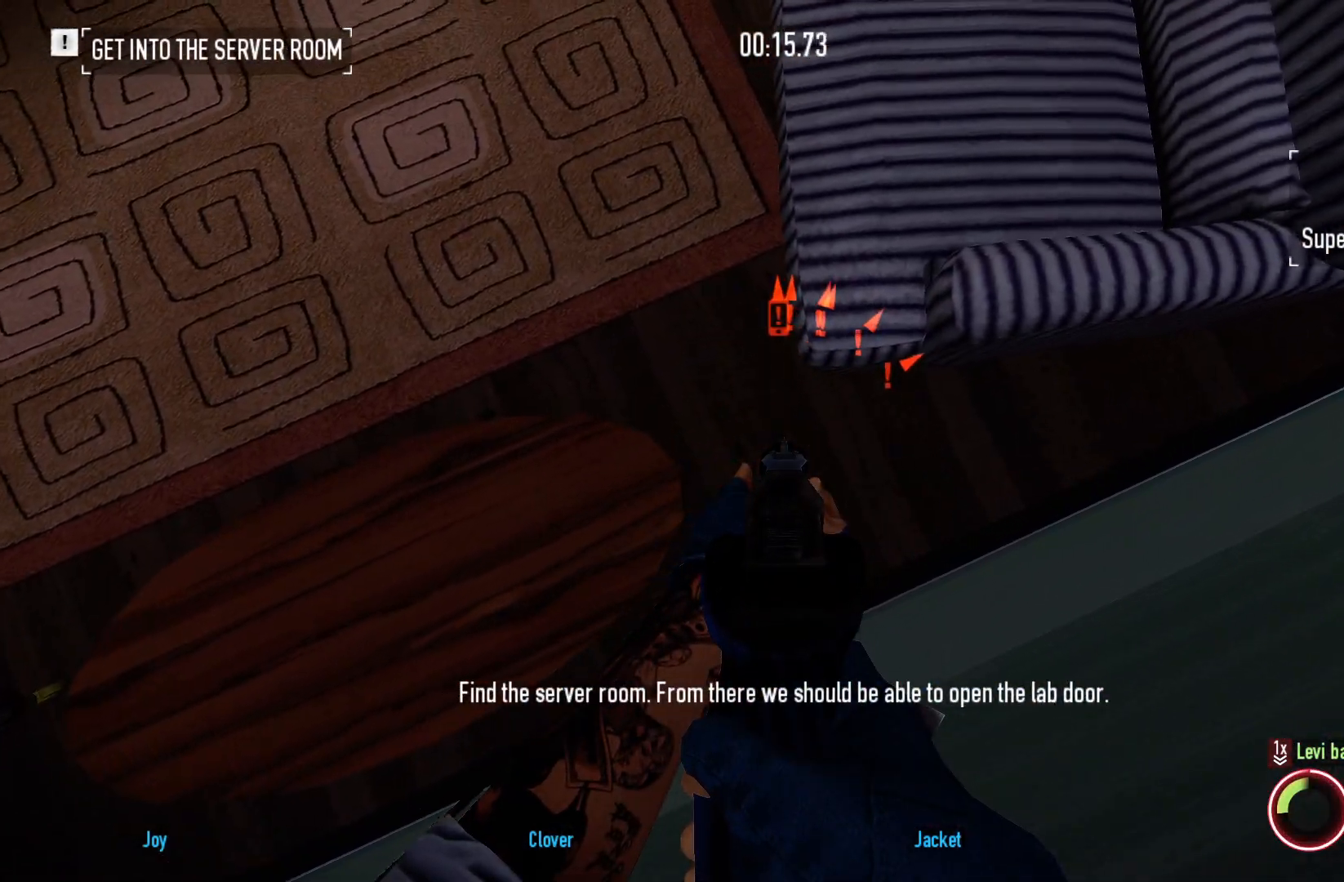
{"keys": ["d"], "mouse": ["right"], "events": [[233, "s", "down"], [250, "a", "down"], [267, "d", "up"], [400, "a", "up"], [400, "s", "up"], [433, "d", "down"]]}
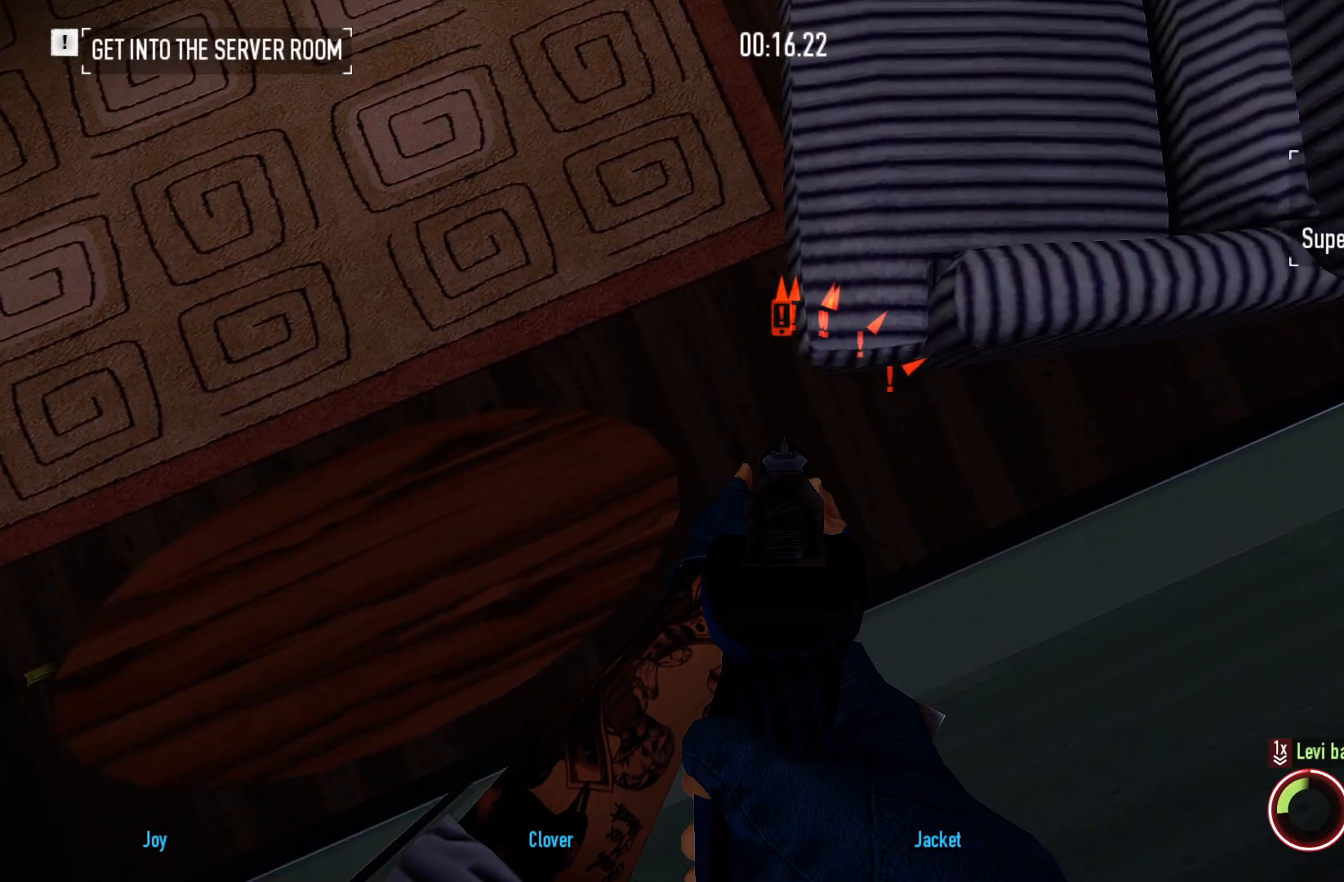
{"keys": ["d"], "mouse": ["right"], "events": [[17, "d", "up"], [117, "s", "down"], [150, "a", "down"], [283, "a", "up"], [283, "s", "up"], [350, "d", "down"]]}
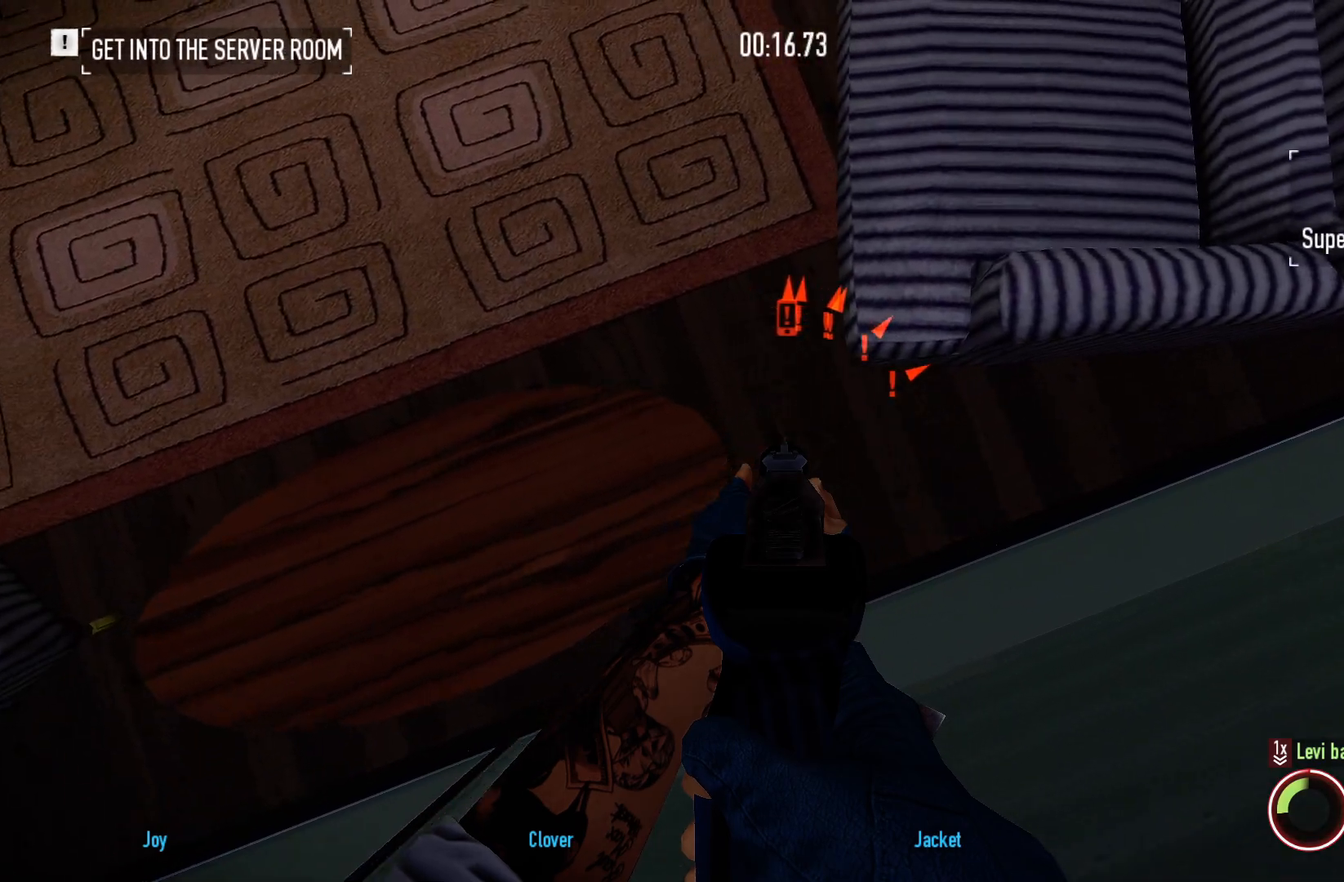
{"keys": ["a", "d"], "mouse": ["right"], "events": [[367, "a", "down"], [367, "d", "up"], [500, "d", "down"]]}
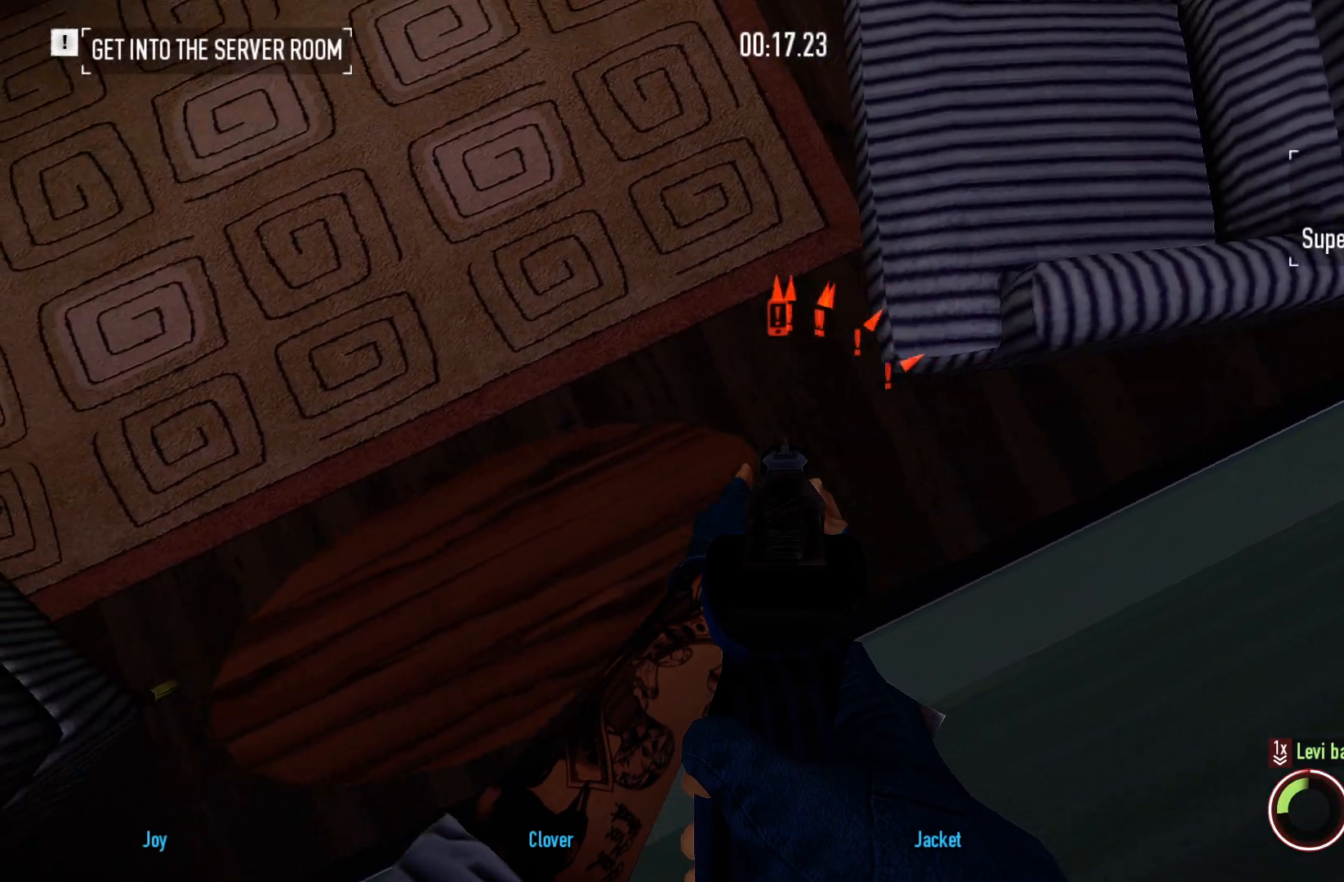
{"keys": ["d"], "mouse": ["right"], "events": [[33, "a", "up"]]}
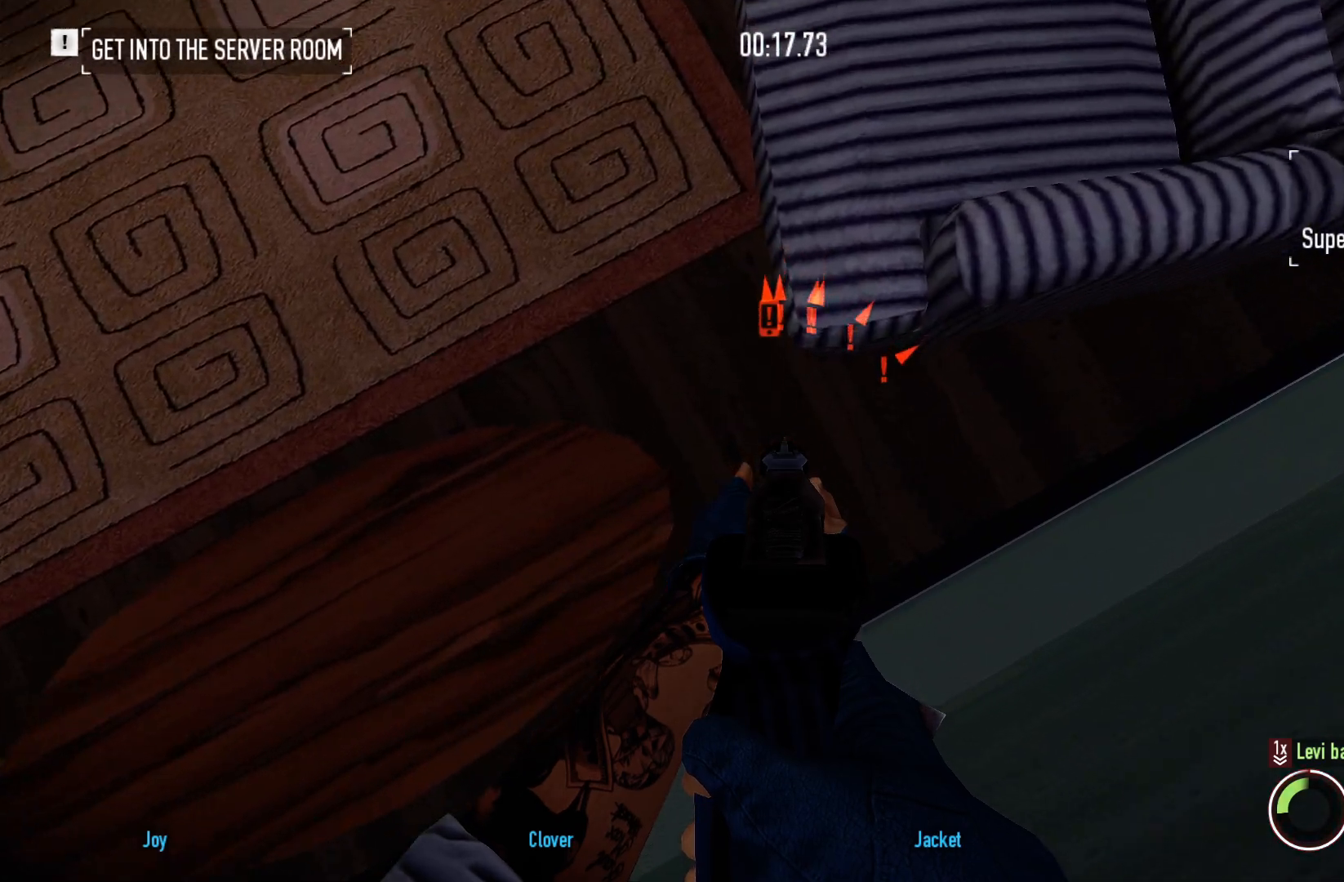
{"keys": [], "mouse": ["right"], "events": [[133, "a", "down"], [133, "d", "up"], [133, "s", "down"], [350, "a", "up"], [383, "s", "up"]]}
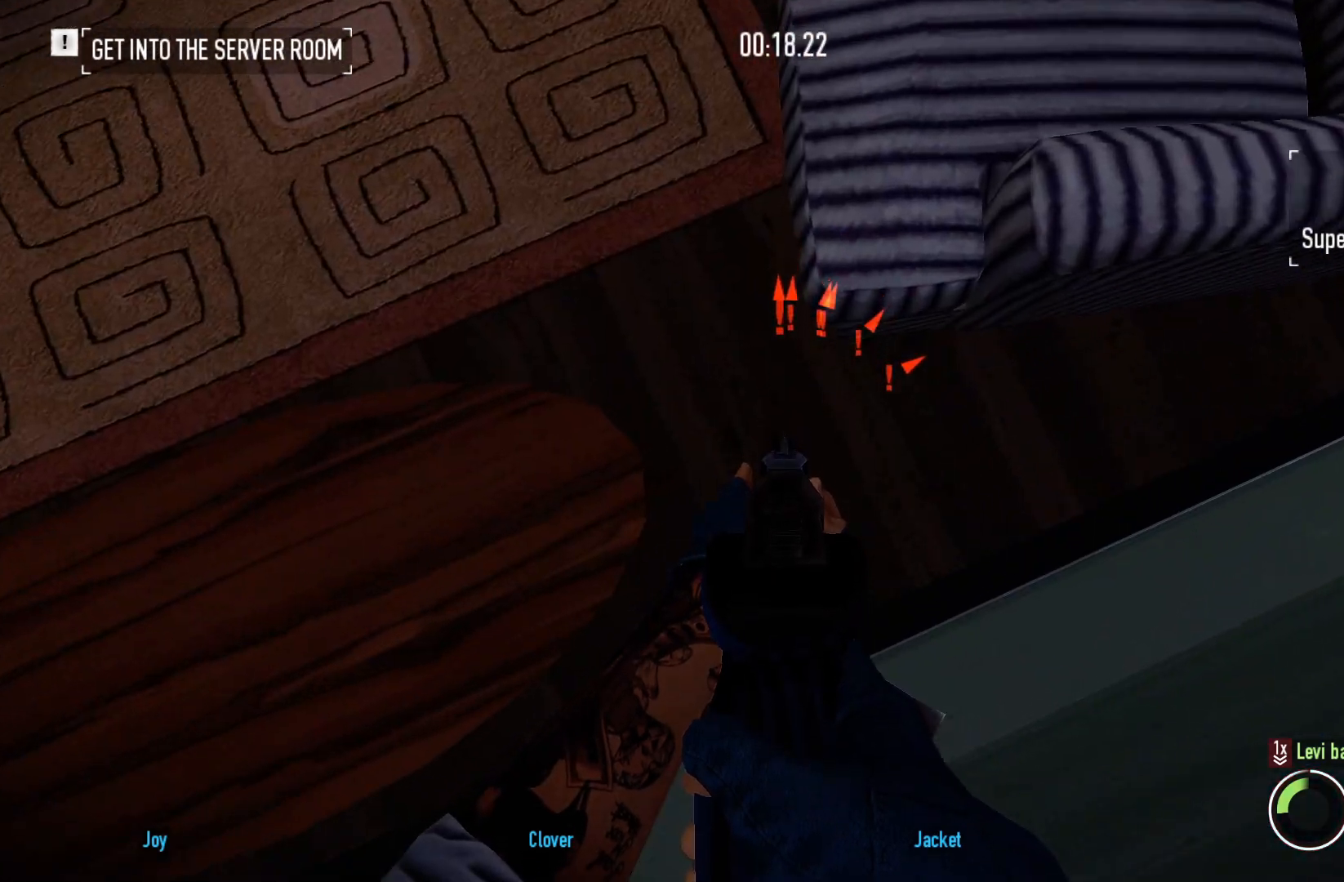
{"keys": [], "mouse": ["right"], "events": [[67, "s", "down"], [83, "a", "down"], [250, "s", "up"], [267, "a", "up"]]}
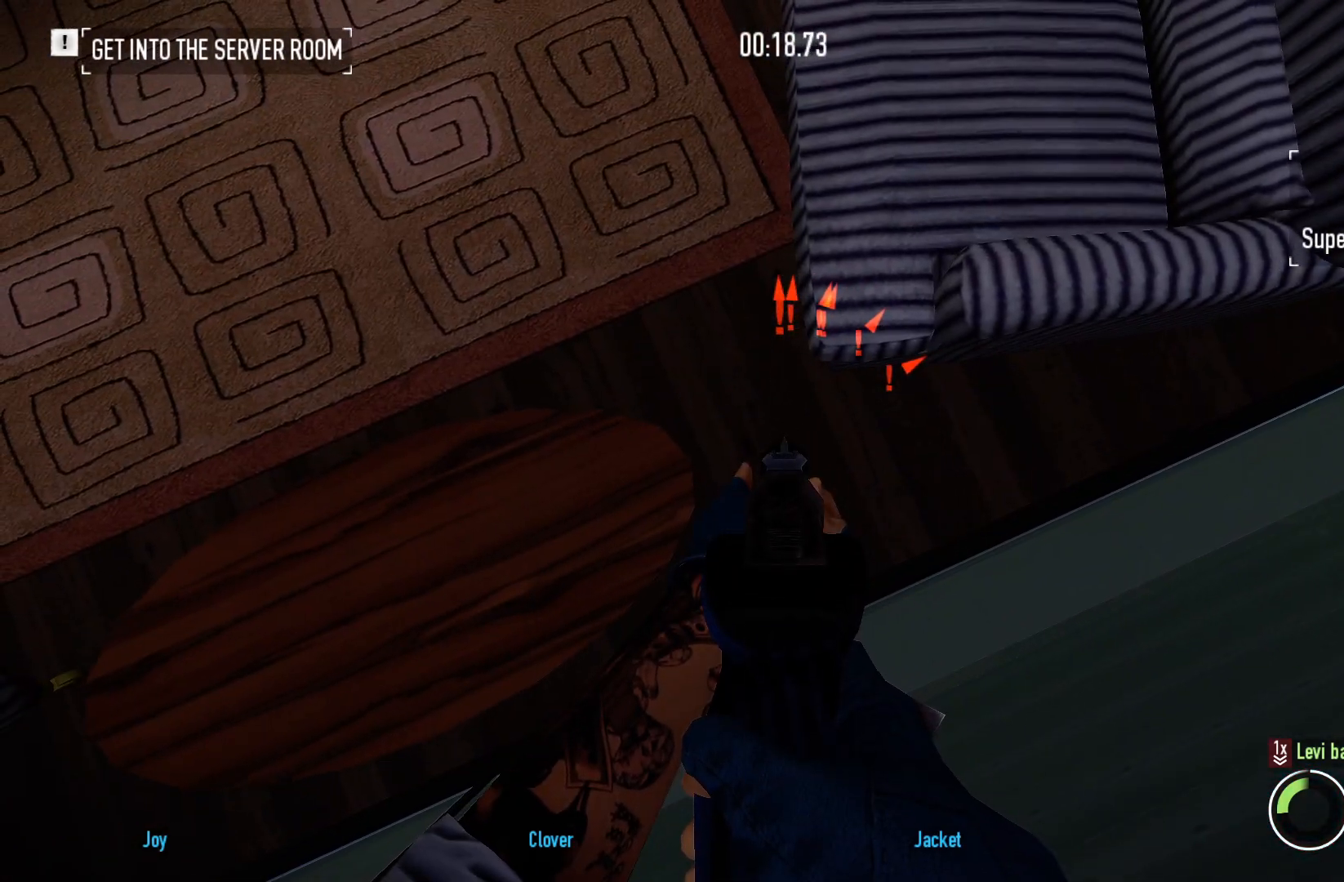
{"keys": ["d"], "mouse": ["right"], "events": [[133, "d", "down"]]}
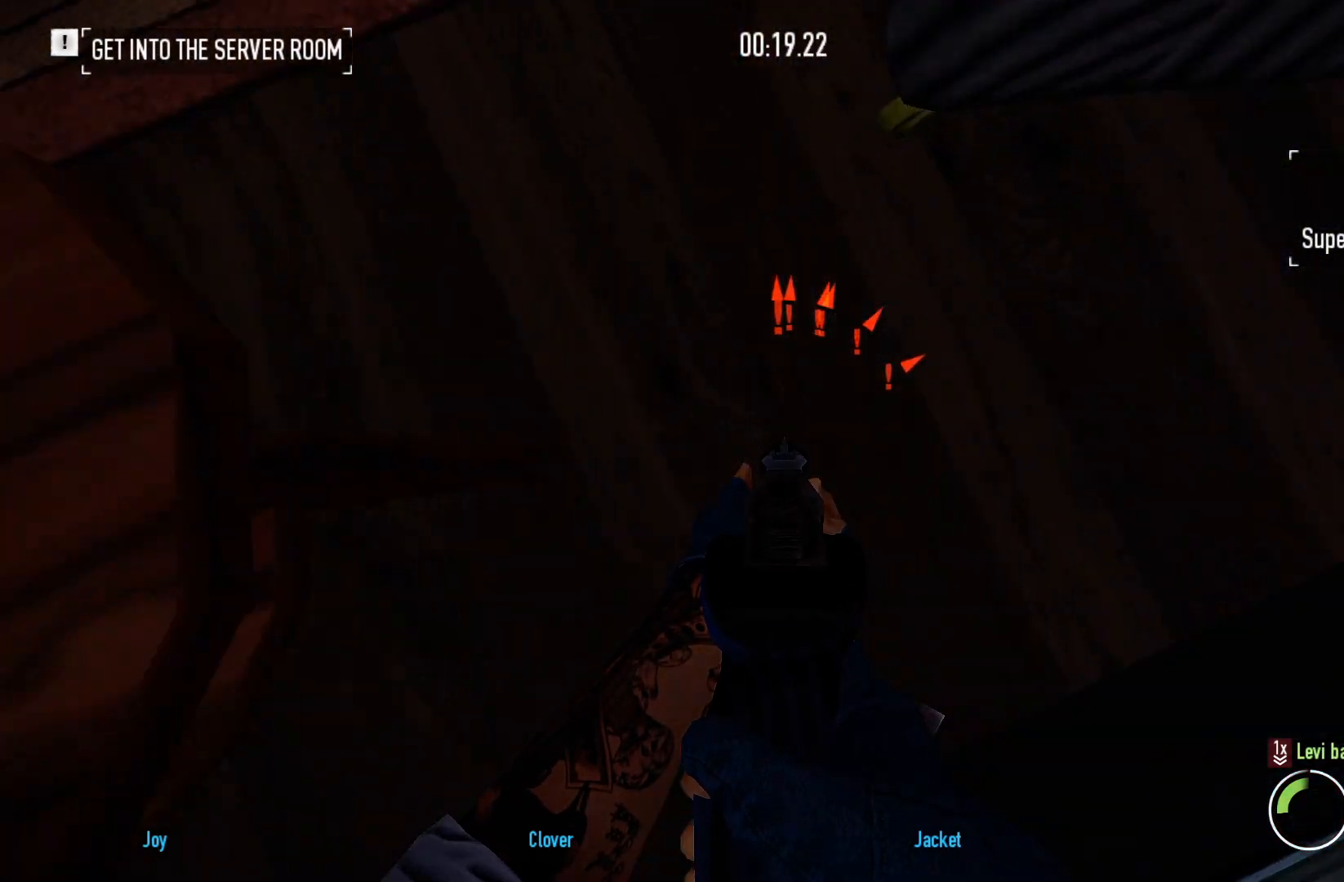
{"keys": ["w"], "mouse": [], "events": [[33, "ctrl", "down"], [133, "ctrl", "up"], [317, "w", "down"], [333, "mouse_right", "up"], [400, "d", "up"]]}
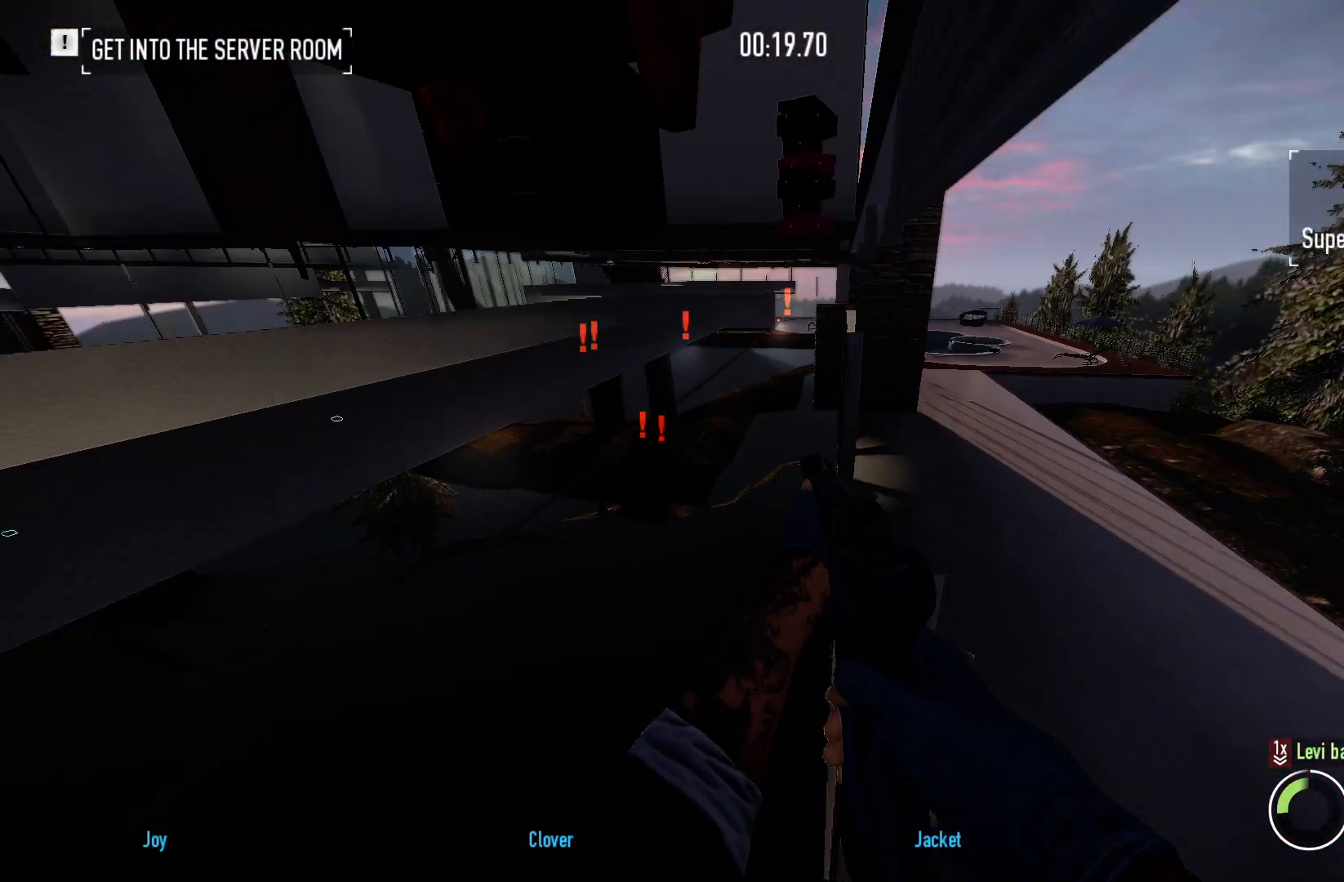
{"keys": ["w"], "mouse": [], "events": []}
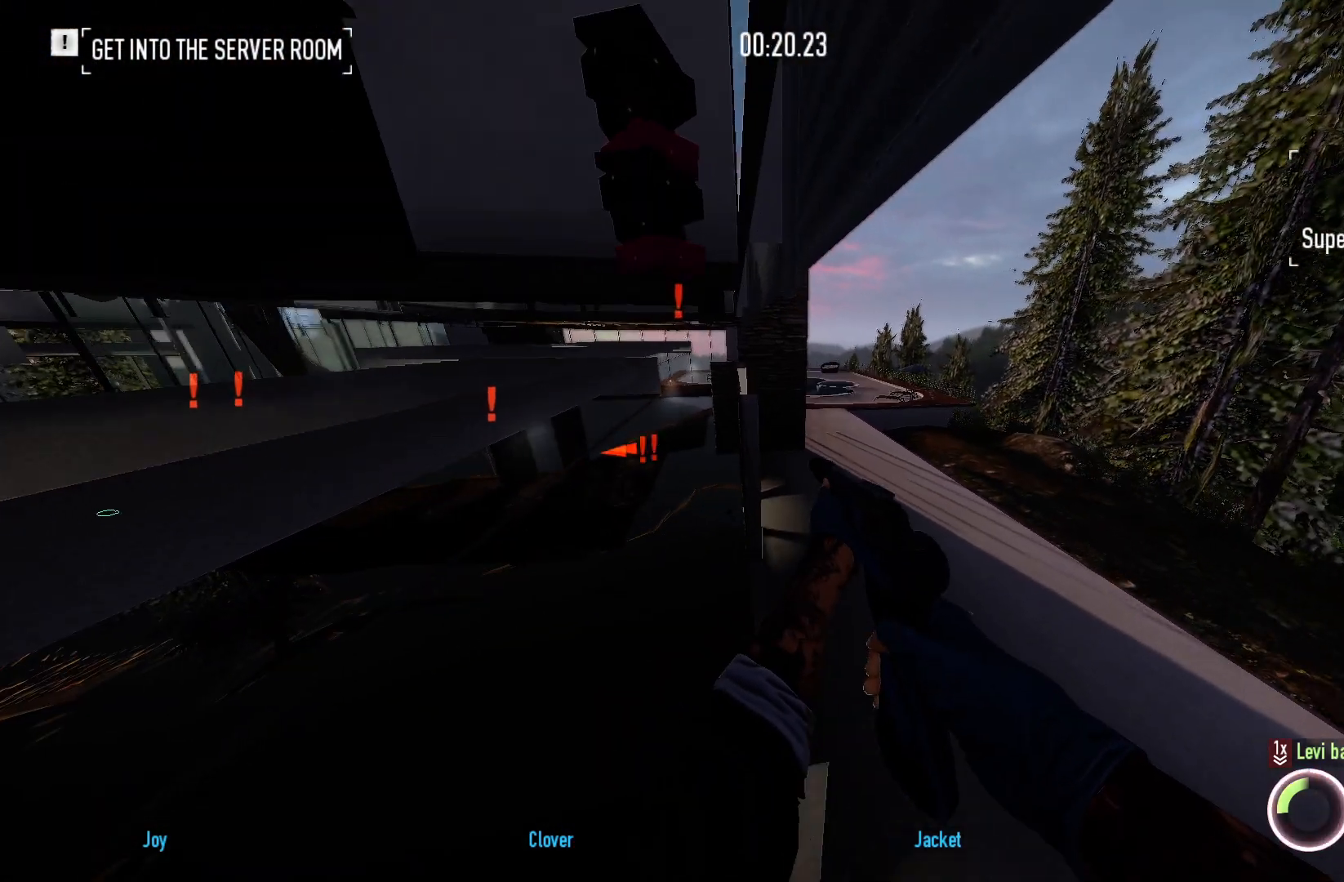
{"keys": ["w"], "mouse": [], "events": []}
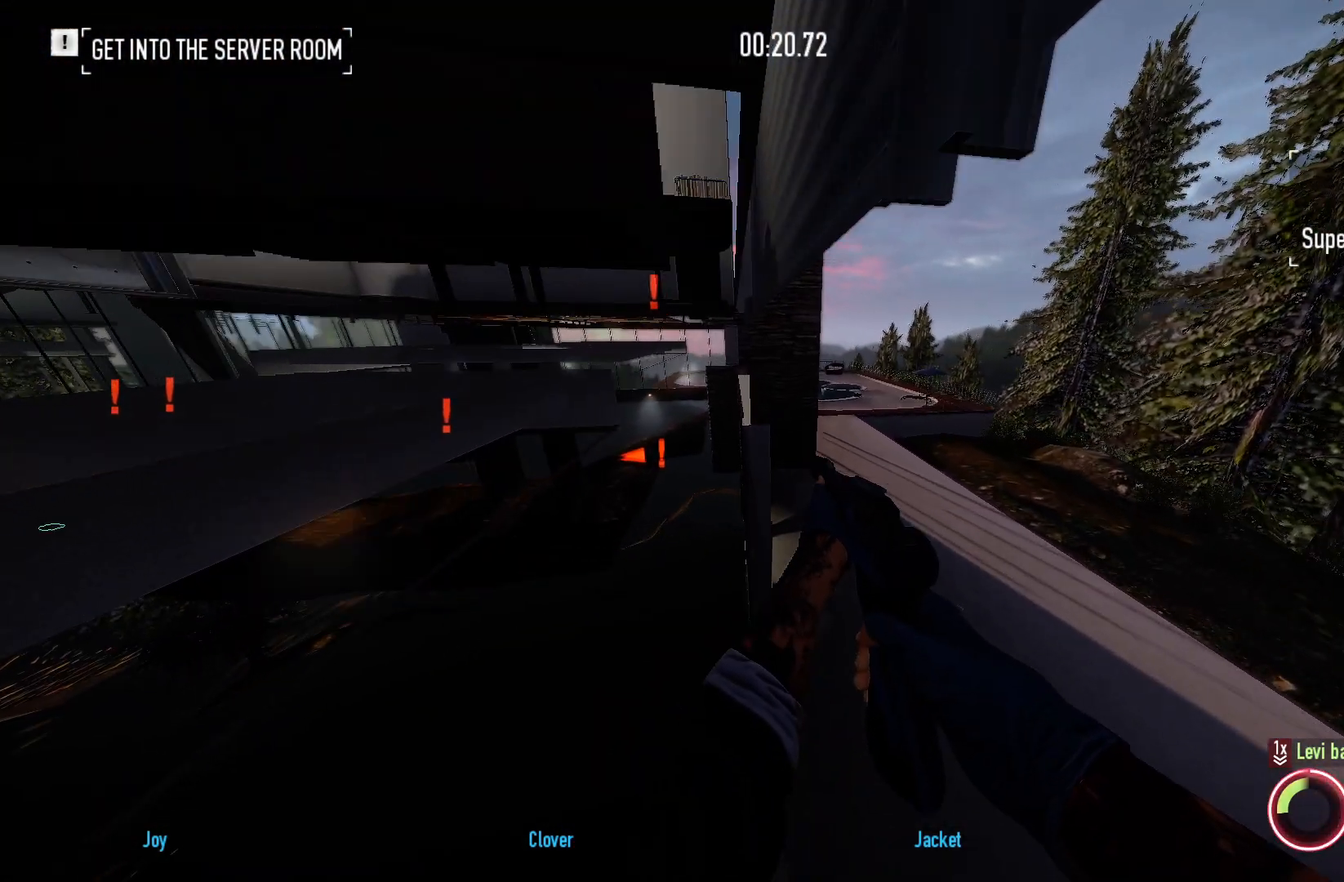
{"keys": ["d", "w"], "mouse": [], "events": [[233, "d", "down"]]}
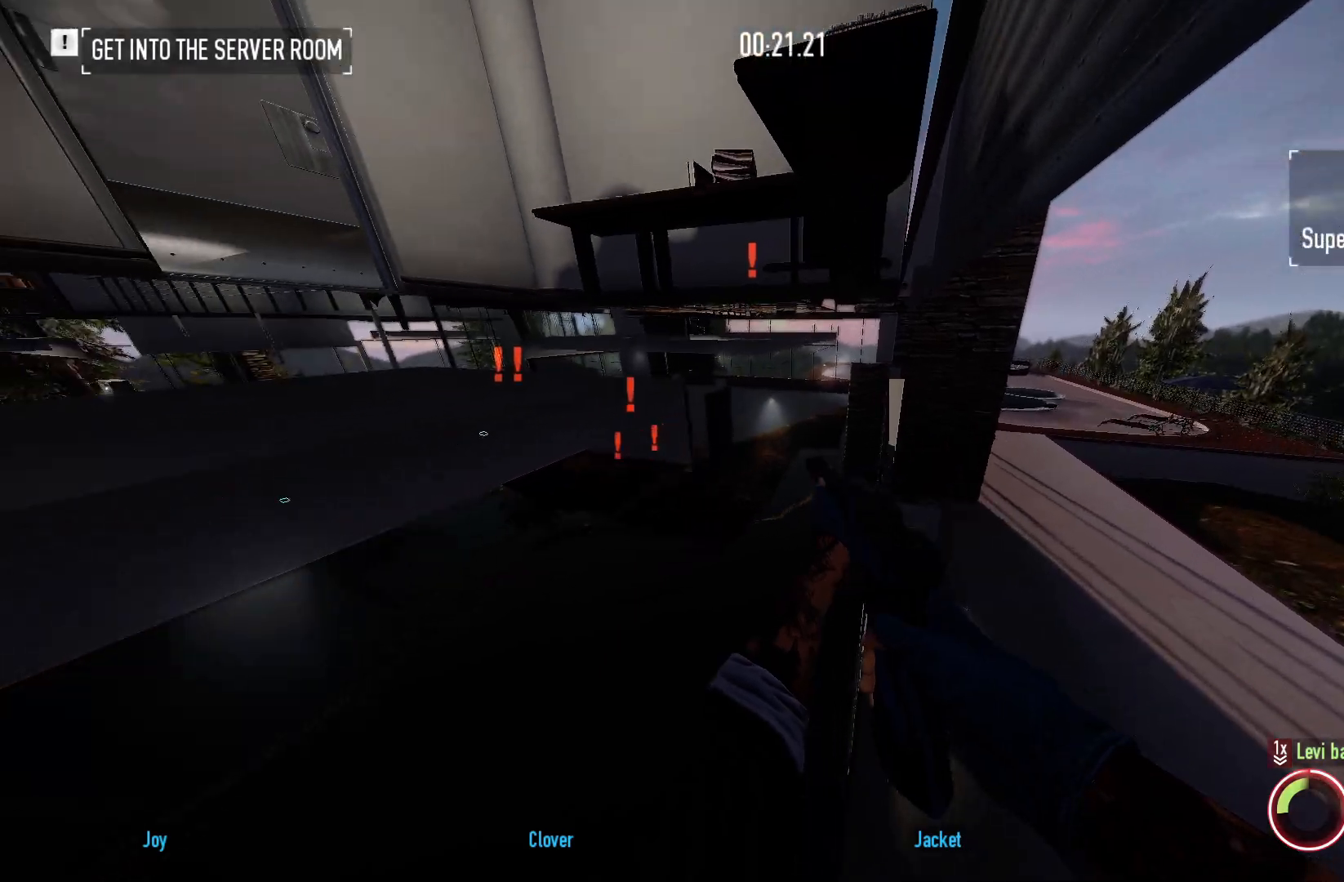
{"keys": ["a", "w"], "mouse": [], "events": [[417, "d", "up"], [500, "a", "down"]]}
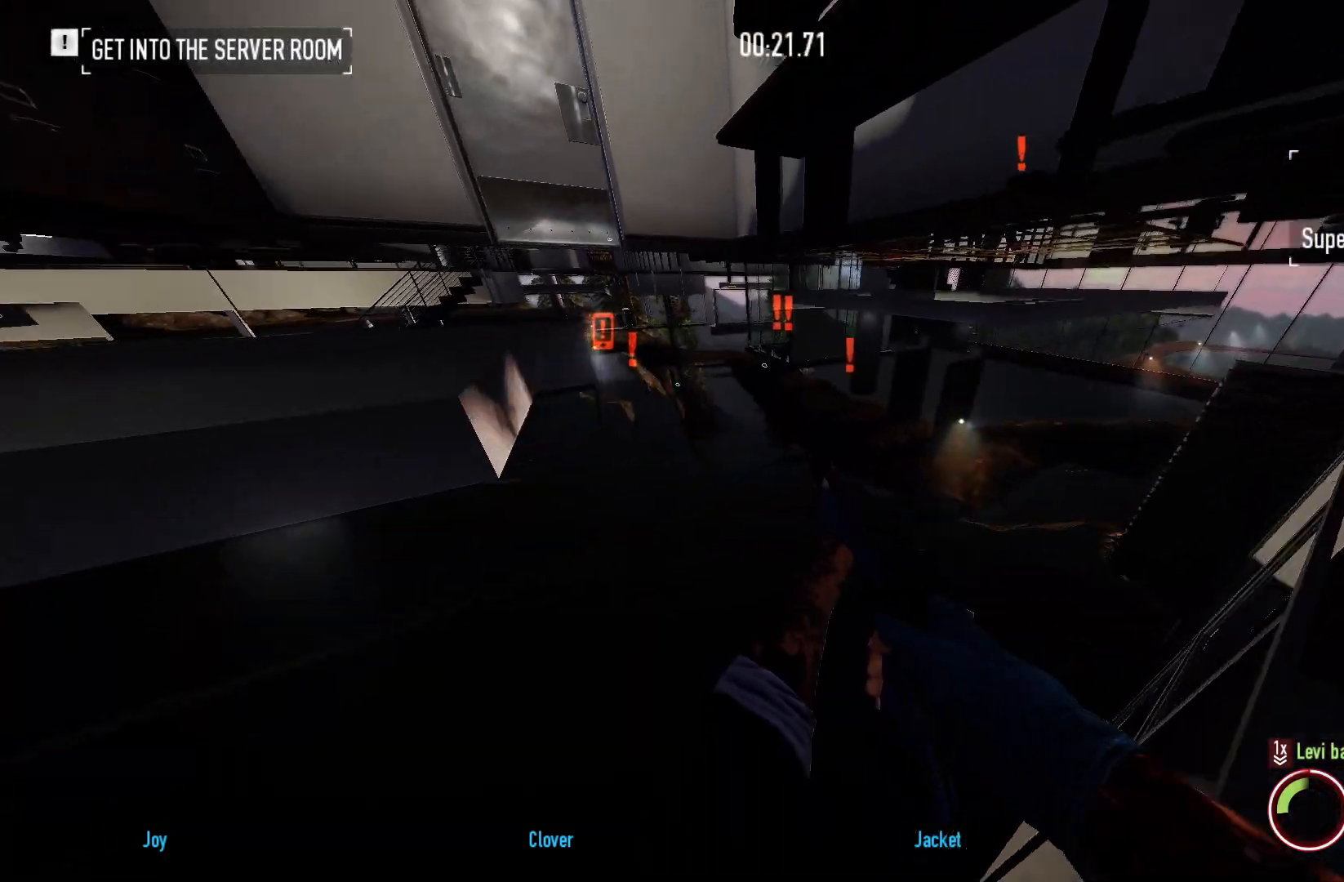
{"keys": ["a", "w"], "mouse": [], "events": []}
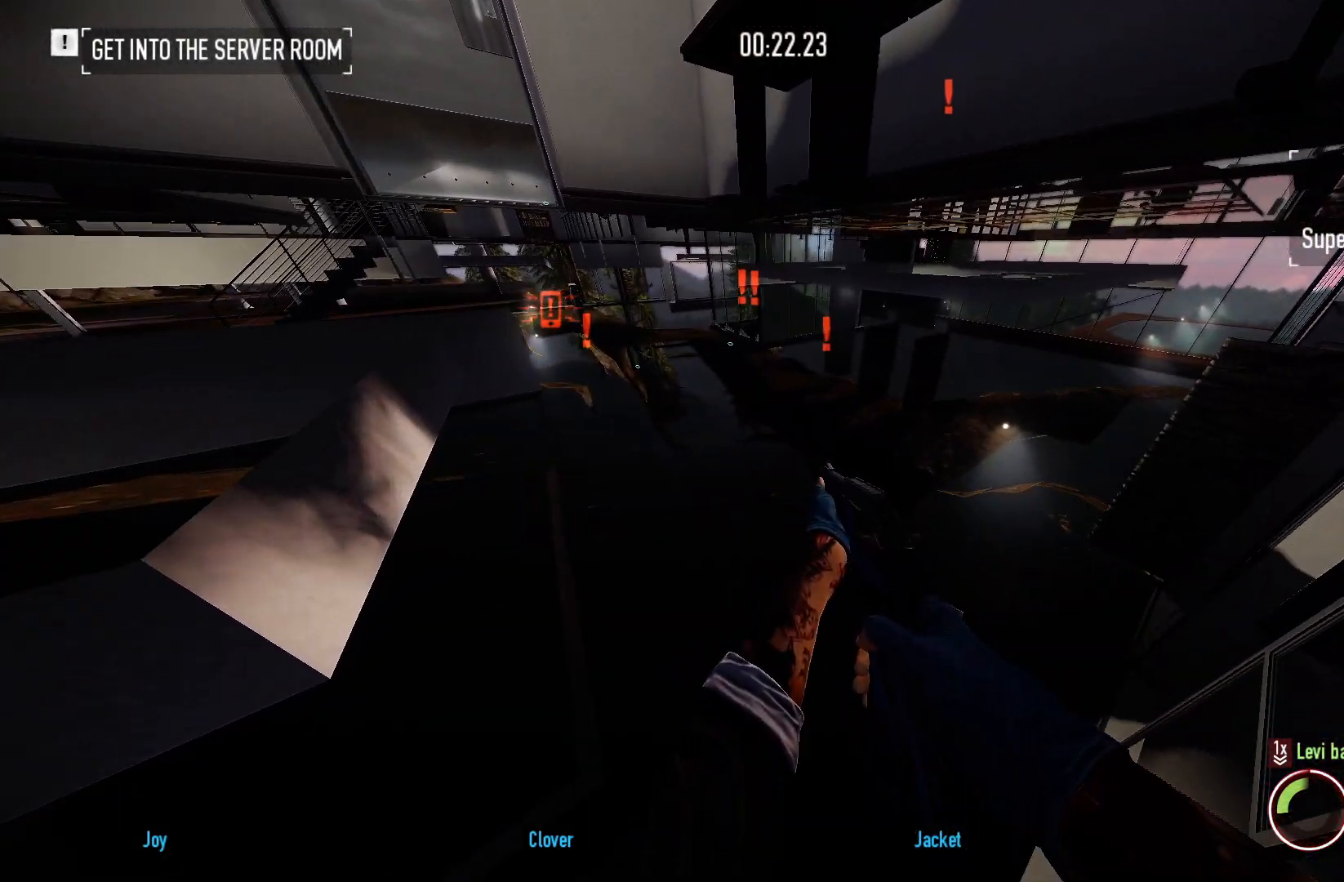
{"keys": ["w"], "mouse": [], "events": [[500, "a", "up"]]}
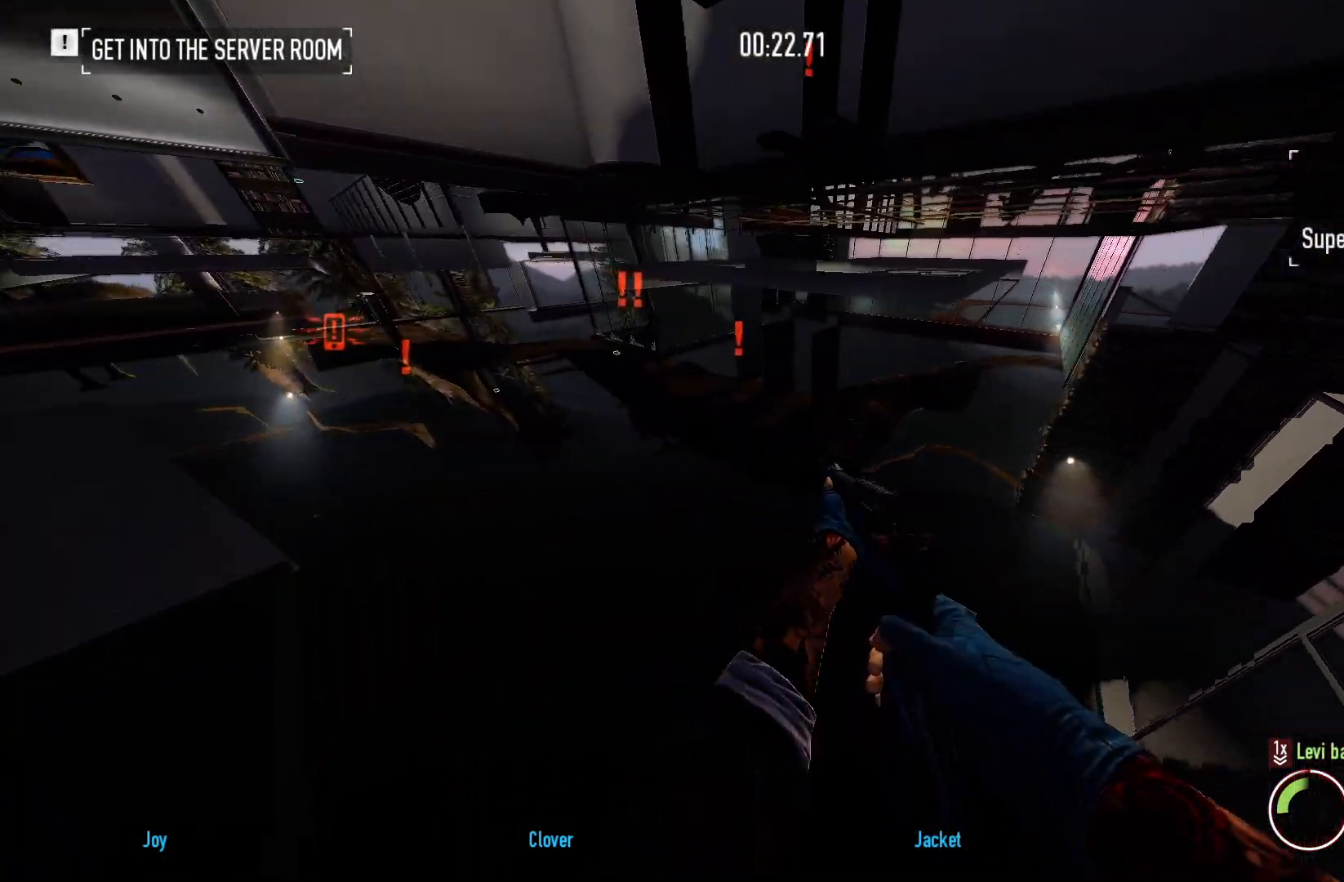
{"keys": ["w"], "mouse": [], "events": []}
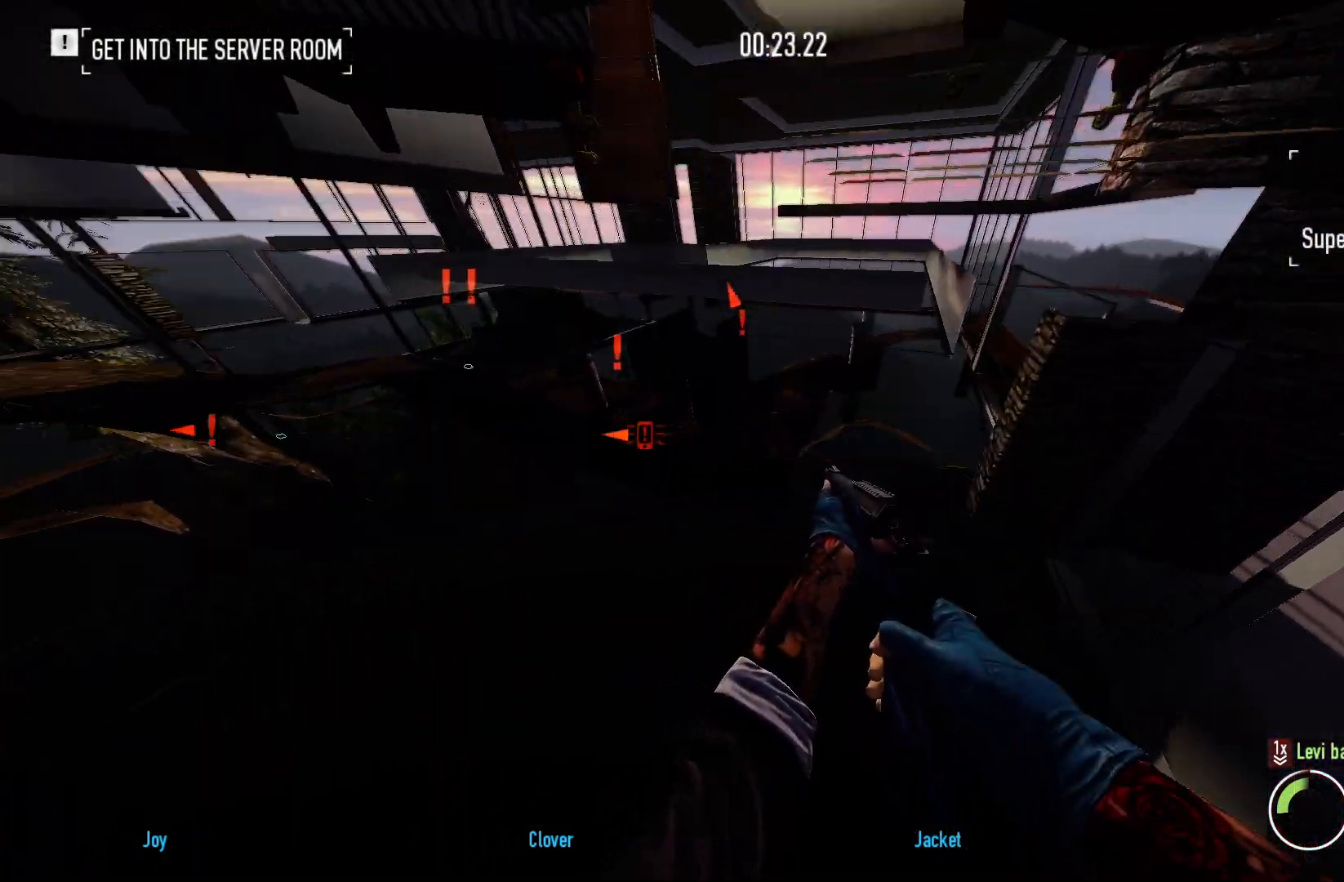
{"keys": ["d"], "mouse": [], "events": [[417, "d", "down"], [450, "w", "up"]]}
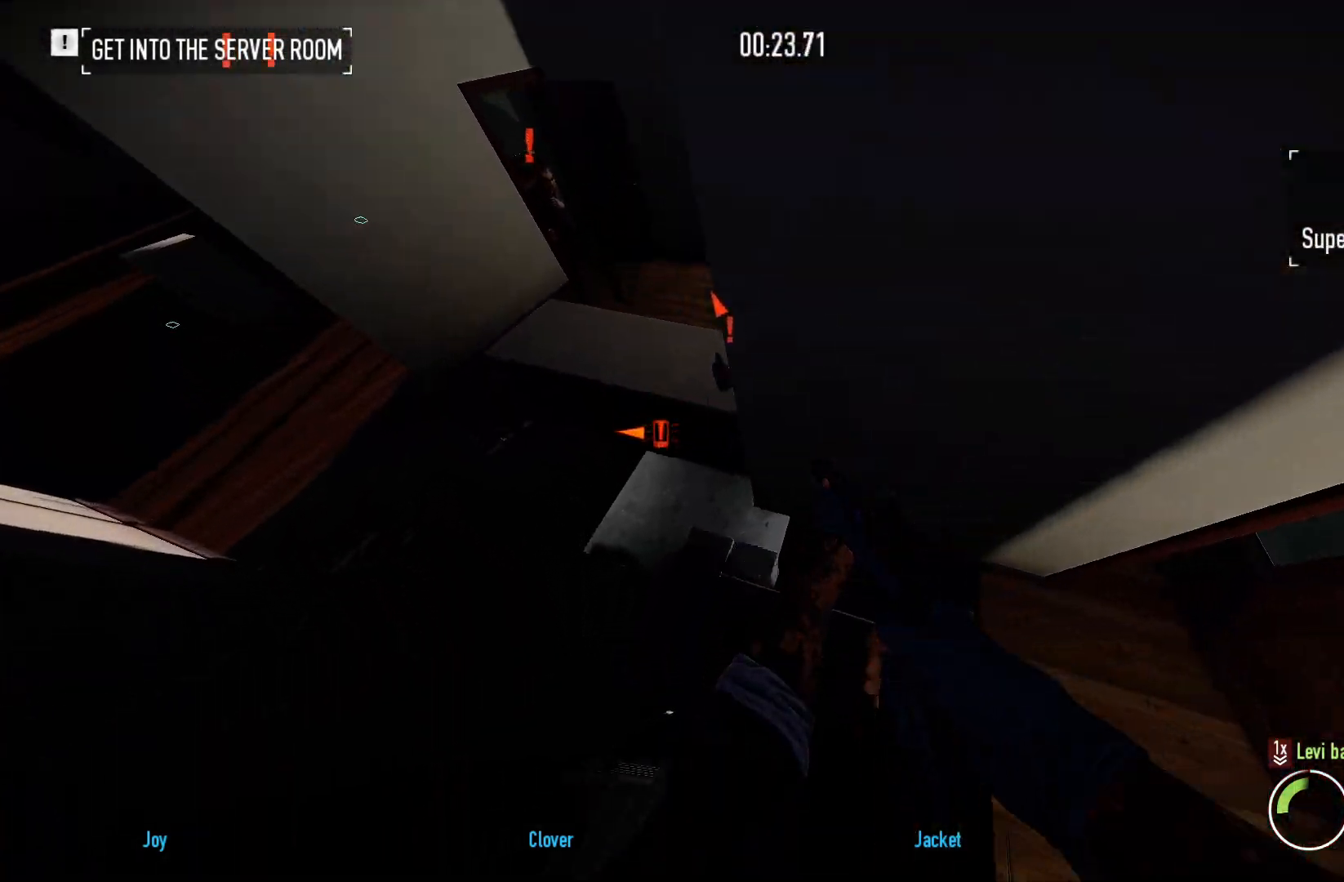
{"keys": ["d"], "mouse": [], "events": [[167, "s", "down"], [183, "s", "up"]]}
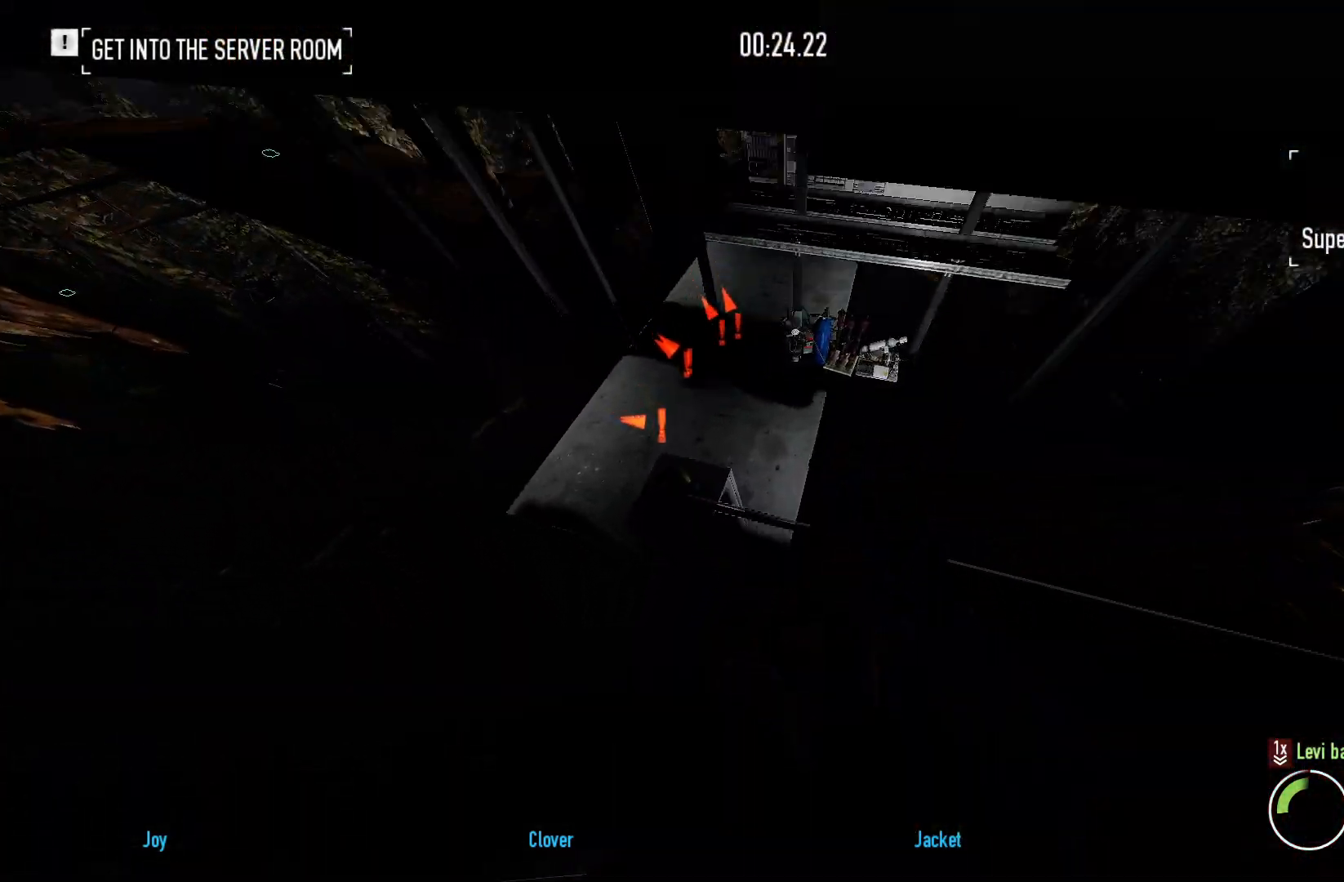
{"keys": ["a", "w"], "mouse": [], "events": [[17, "w", "down"], [150, "d", "up"], [467, "a", "down"]]}